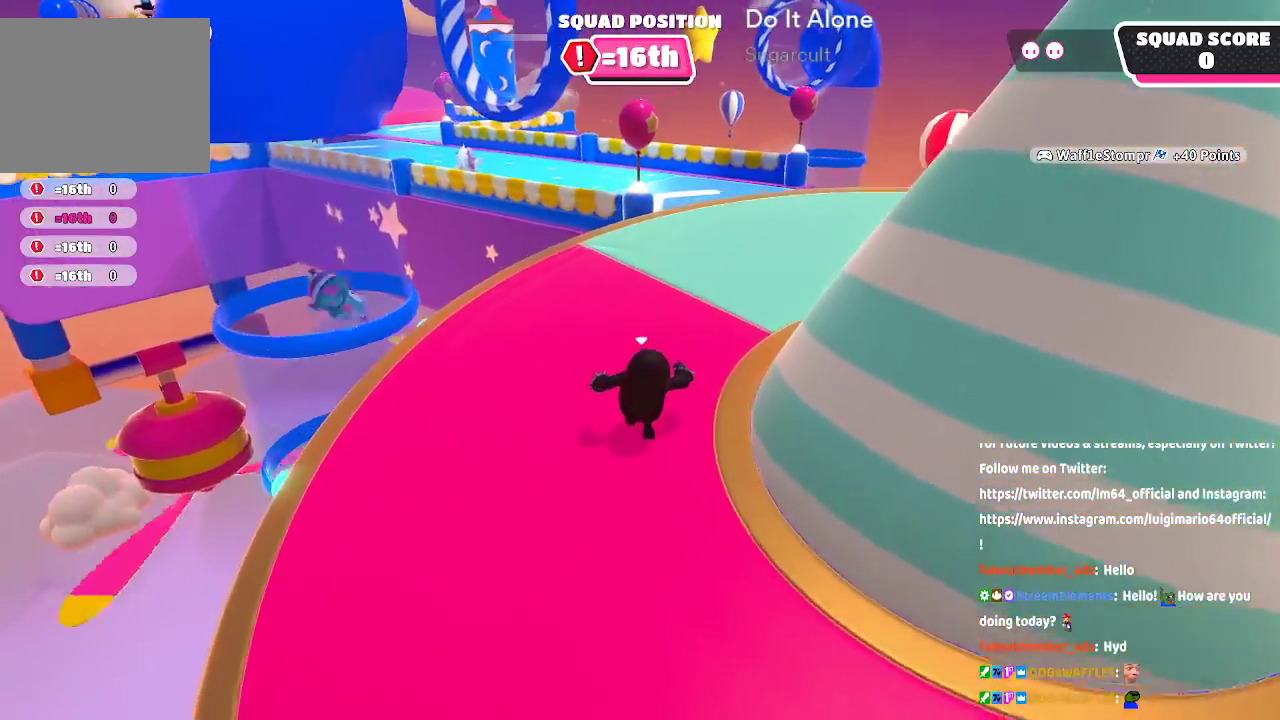
Gameplay with a controller (Xbox layout); each line is a JSON object with the inputs held at the frame after it (dt_ms = milliseconds from this image to that frame). "button_events" lists button changes between this image and that frame as [ms after this image, input, new state], when the widget could be followed in between (sticks are given only as held states). Not read: L1 L2 R1 R2.
{"dt_ms": 500, "buttons": [], "left_stick": "up", "right_stick": "center", "button_events": []}
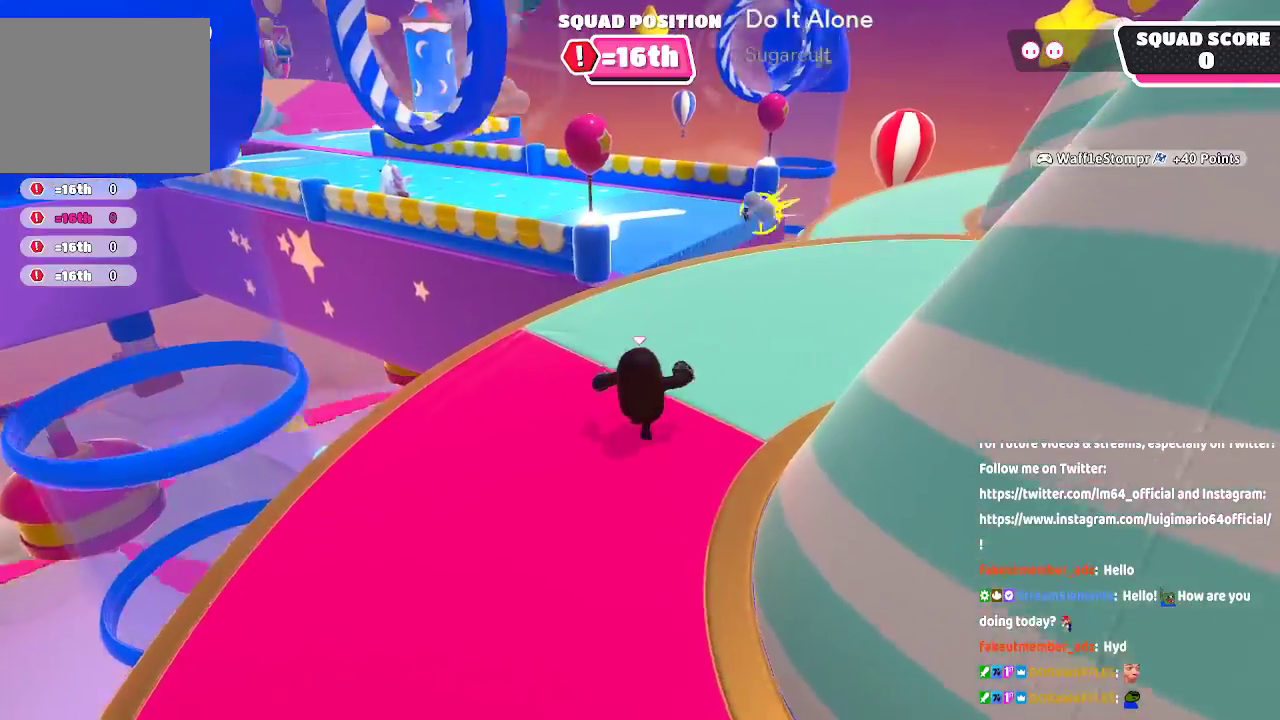
{"dt_ms": 500, "buttons": [], "left_stick": "up", "right_stick": "center", "button_events": []}
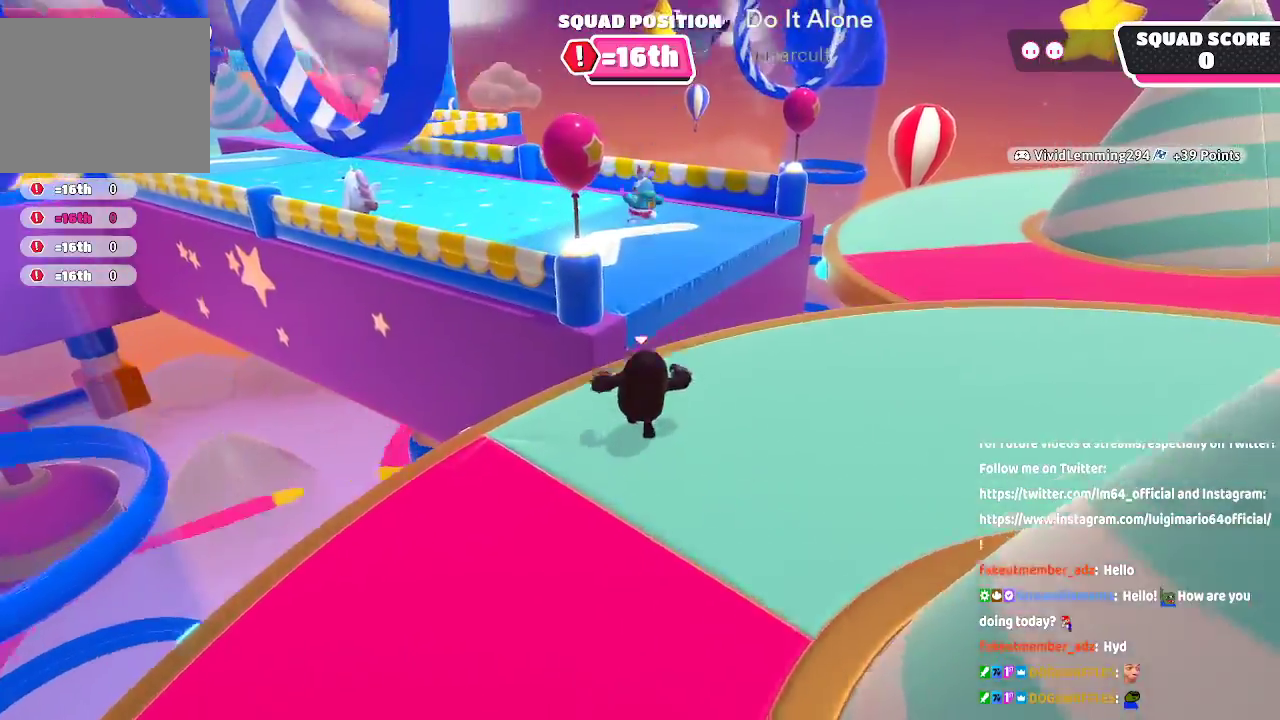
{"dt_ms": 500, "buttons": [], "left_stick": "up", "right_stick": "center", "button_events": [[67, "A", "down"], [450, "A", "up"]]}
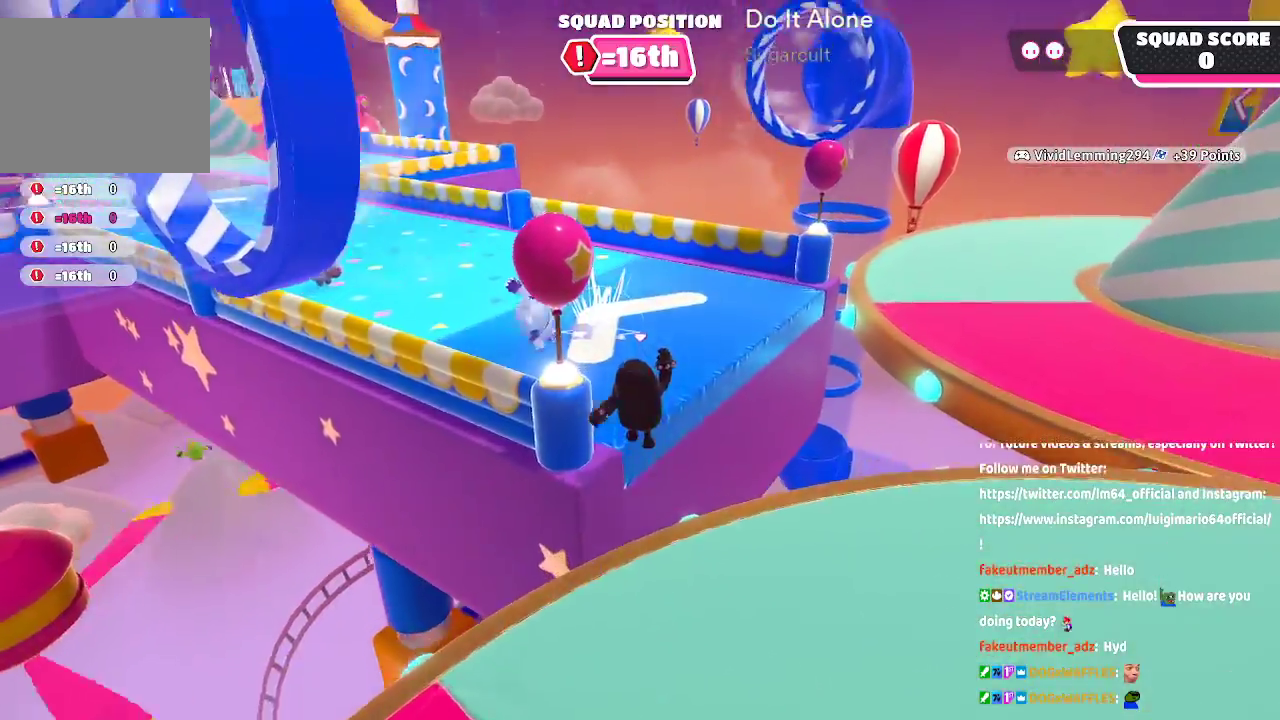
{"dt_ms": 500, "buttons": [], "left_stick": "up", "right_stick": "left"}
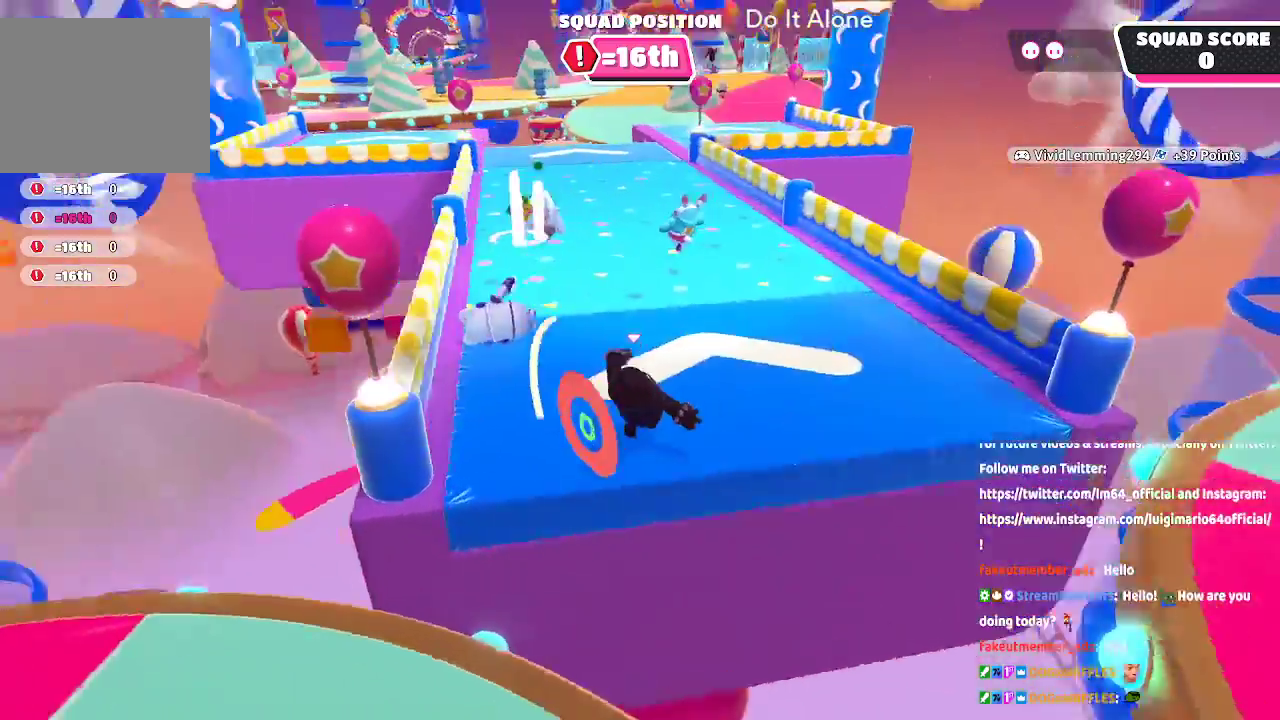
{"dt_ms": 1000, "buttons": [], "left_stick": "up", "right_stick": "down-right", "button_events": []}
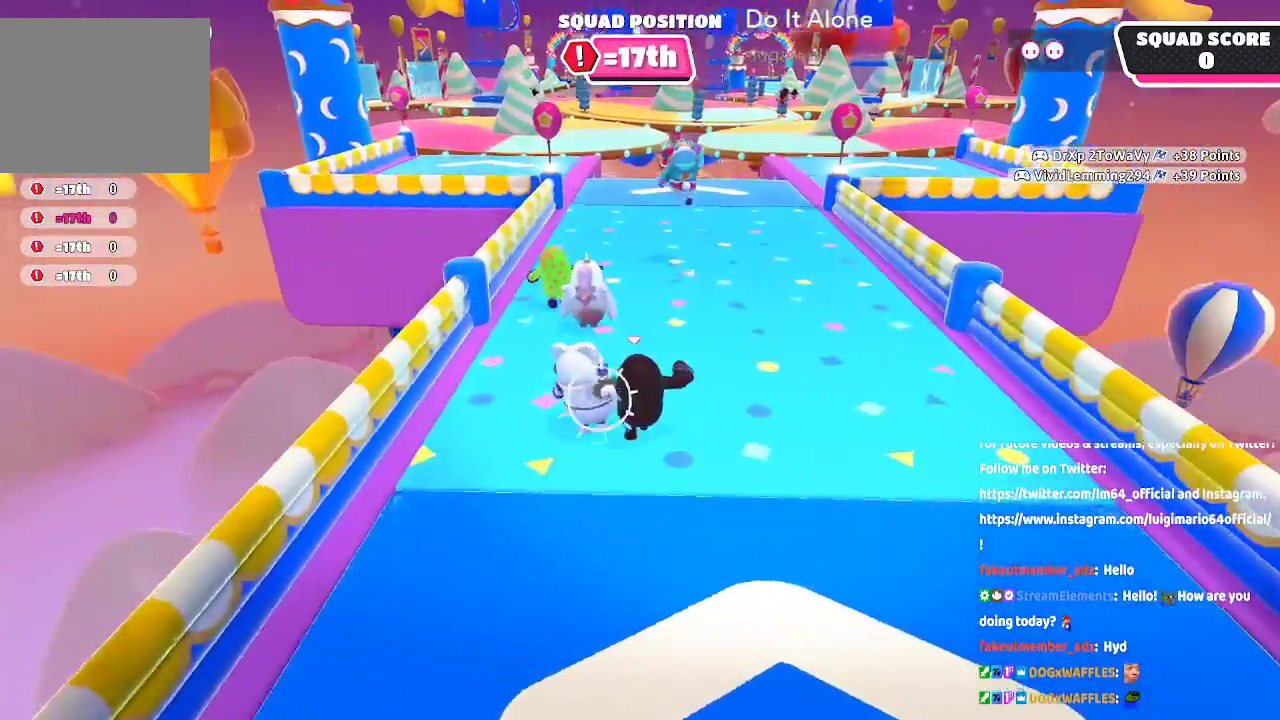
{"dt_ms": 500, "buttons": [], "left_stick": "up", "right_stick": "center", "button_events": []}
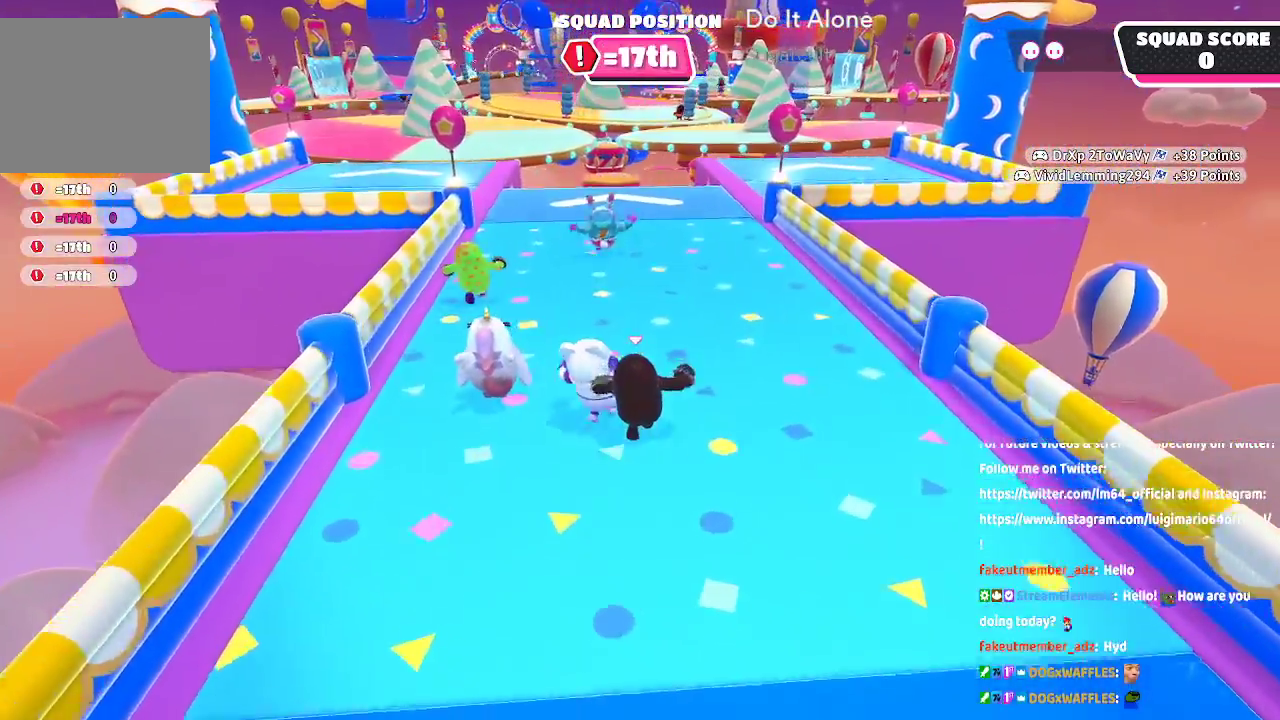
{"dt_ms": 500, "buttons": [], "left_stick": "up", "right_stick": "center", "button_events": []}
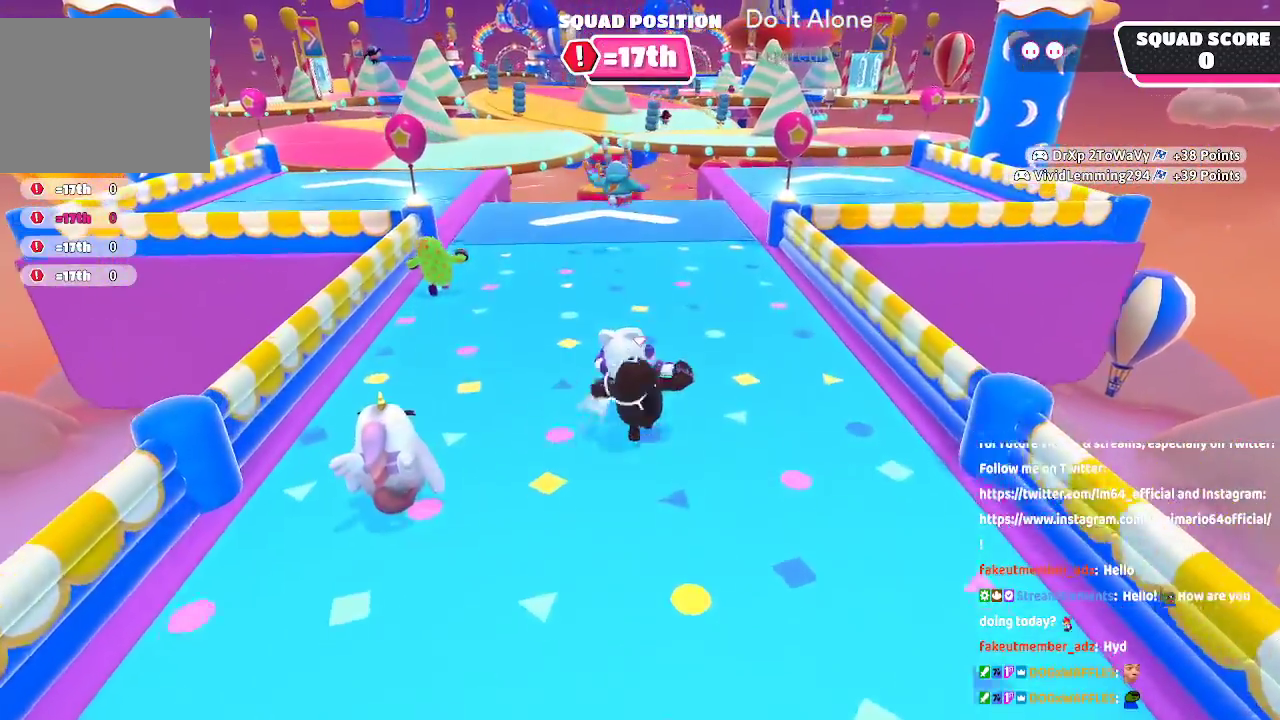
{"dt_ms": 500, "buttons": [], "left_stick": "up", "right_stick": "center", "button_events": []}
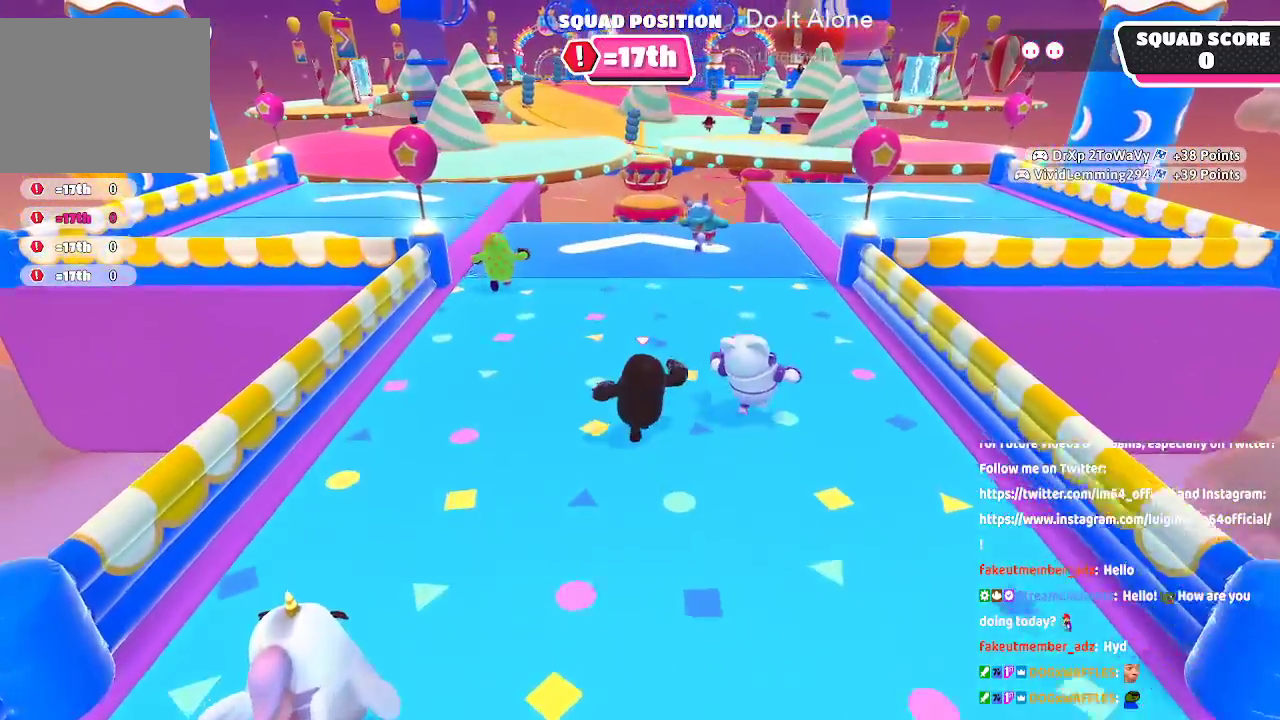
{"dt_ms": 500, "buttons": [], "left_stick": "up", "right_stick": "center", "button_events": []}
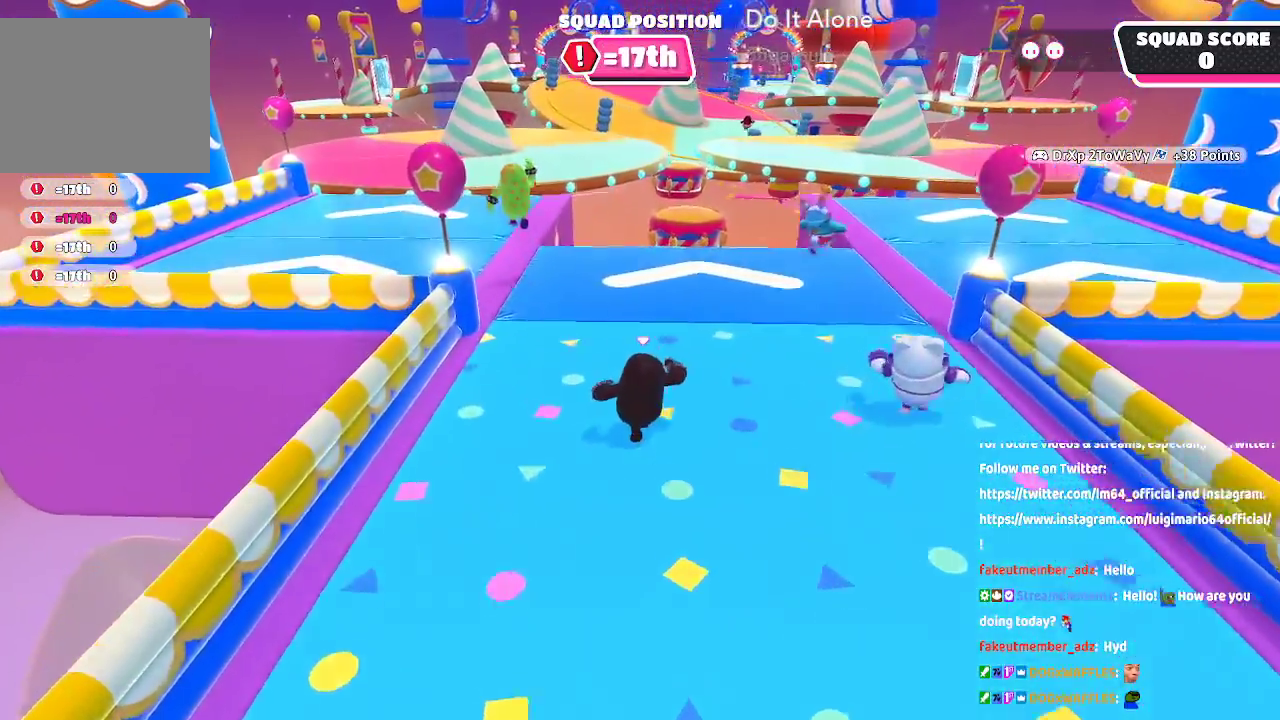
{"dt_ms": 500, "buttons": [], "left_stick": "up-left", "right_stick": "center", "button_events": []}
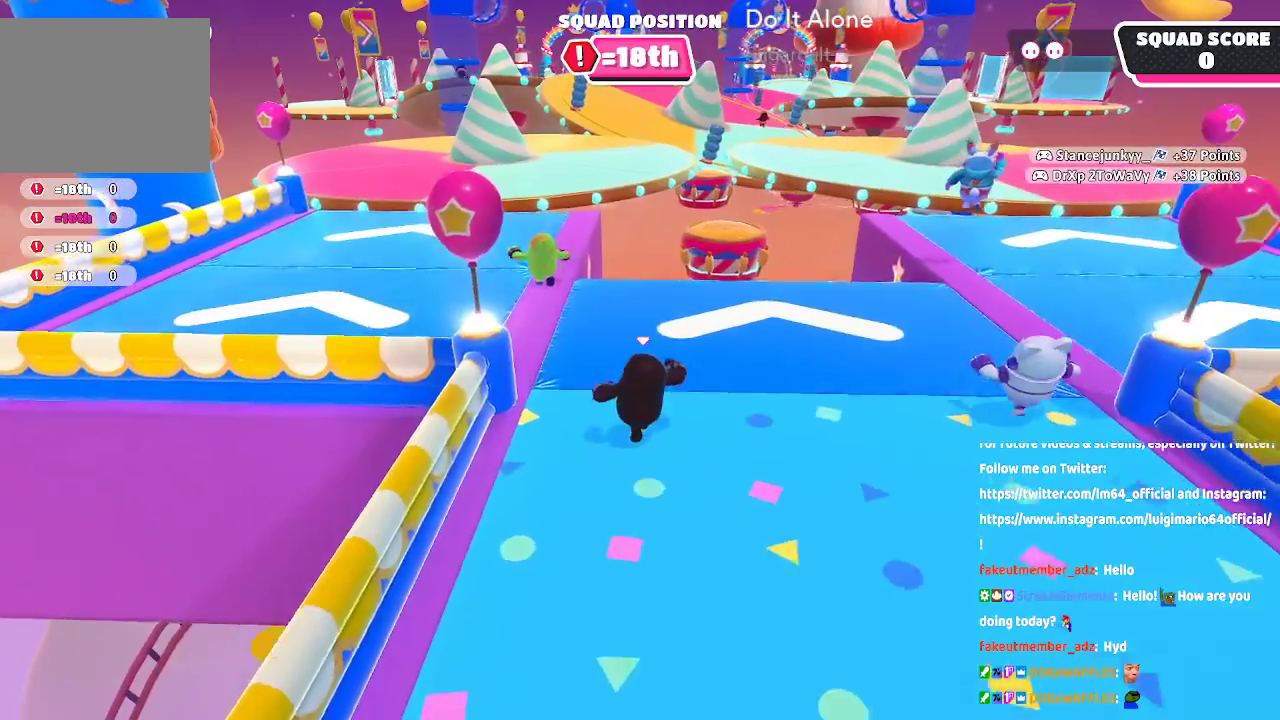
{"dt_ms": 500, "buttons": [], "left_stick": "up-left", "right_stick": "center", "button_events": []}
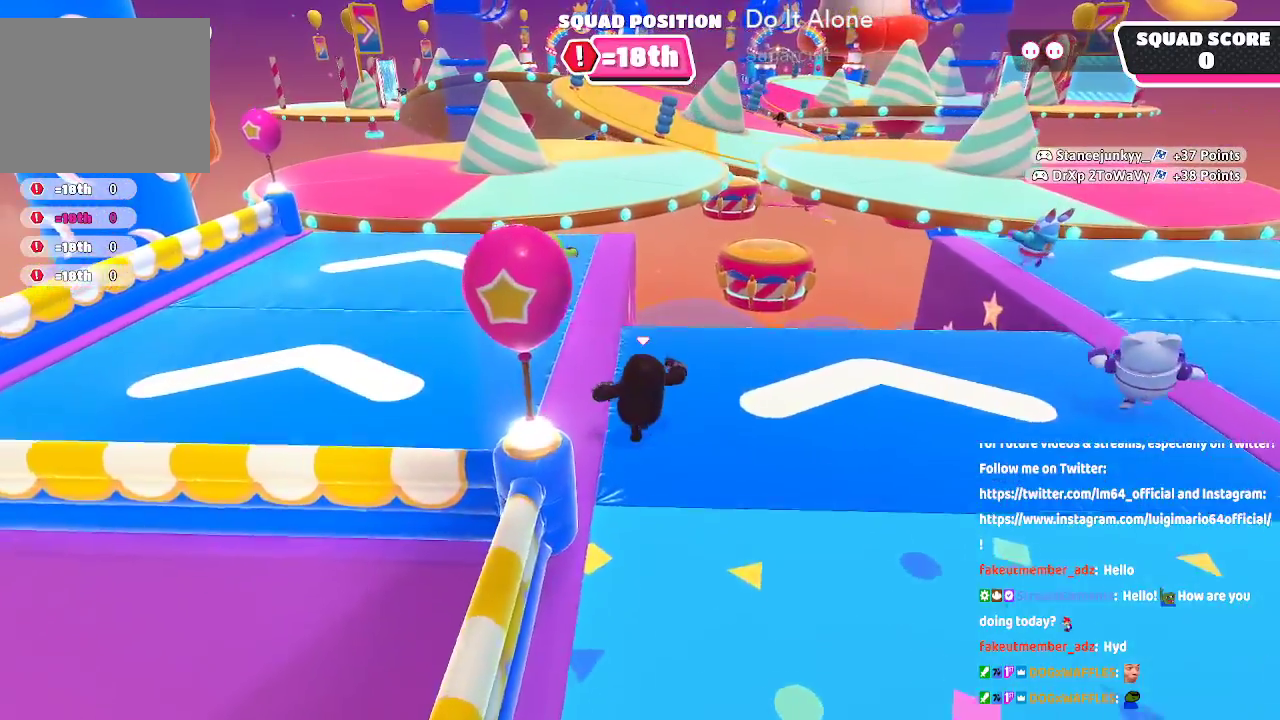
{"dt_ms": 500, "buttons": ["R3"], "left_stick": "up", "right_stick": "center", "button_events": [[250, "R3", "down"]]}